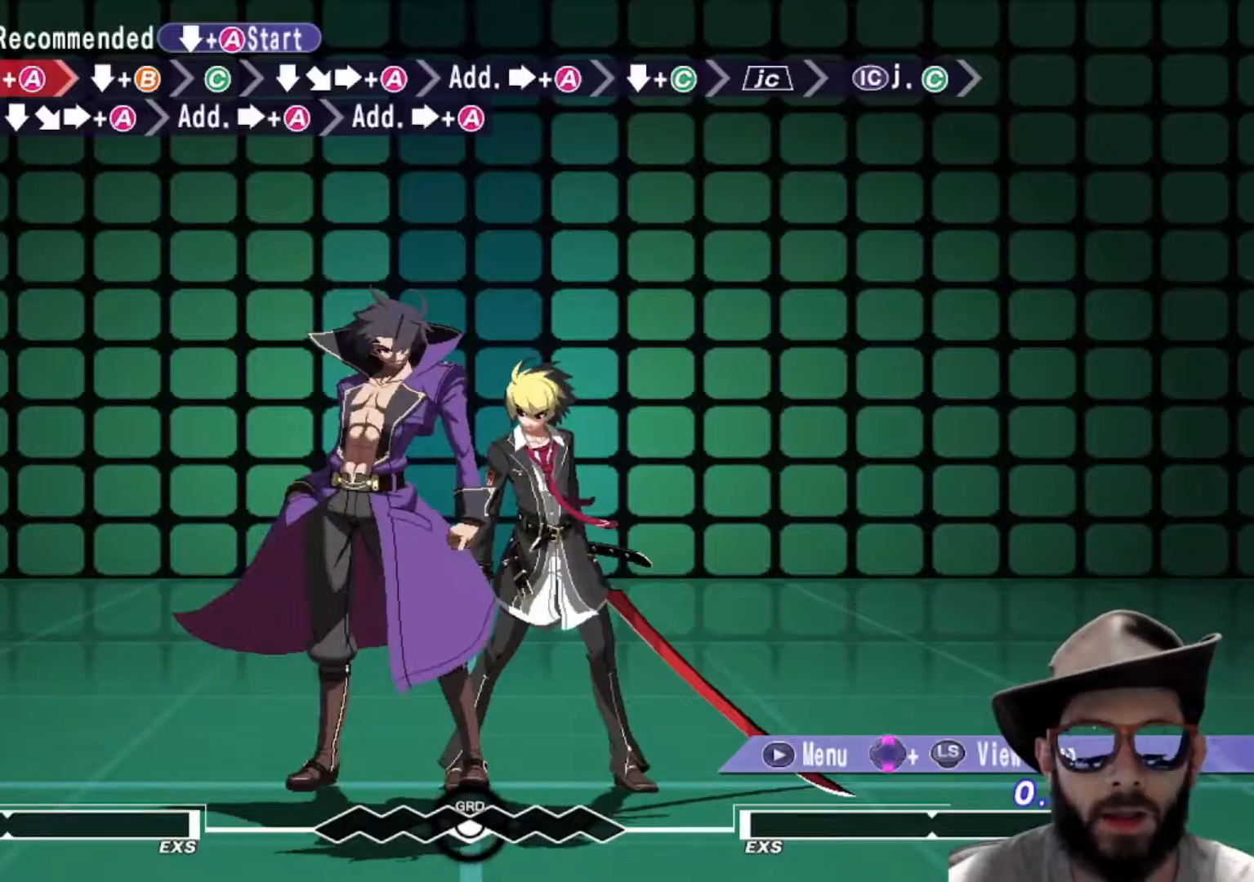
Gameplay with a controller (arcade stick); each line is a JSON object with the inputs held at the frame after it. "events" lists button and stick changes between this image and that frame as [ms after this image, input, new state], when the widget could be followed in between. Not read: L3 R2 R3.
{"buttons": [], "left_stick": "center", "events": [[84, "left_stick", "down"], [134, "R1", "down"], [200, "R1", "up"], [217, "left_stick", "center"]]}
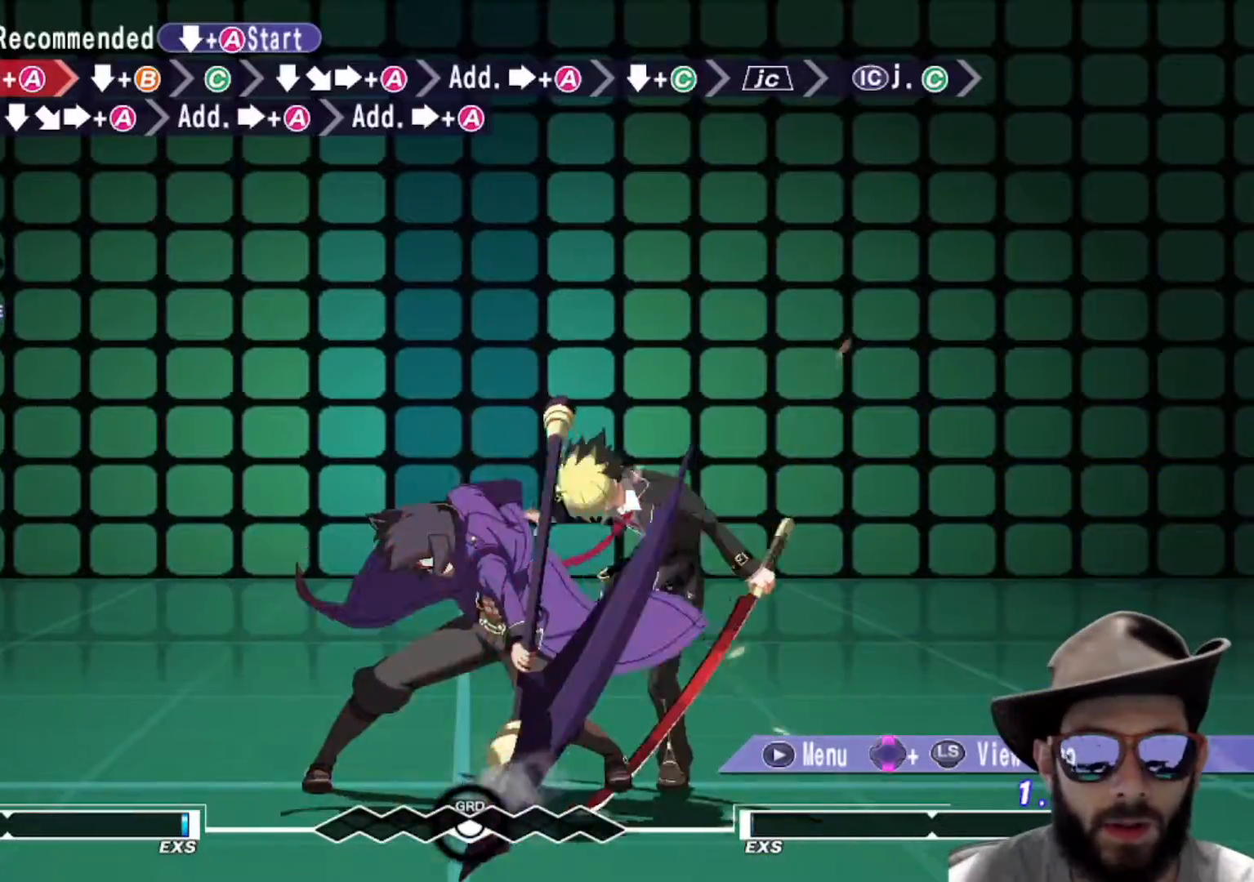
{"buttons": ["R1"], "left_stick": "center"}
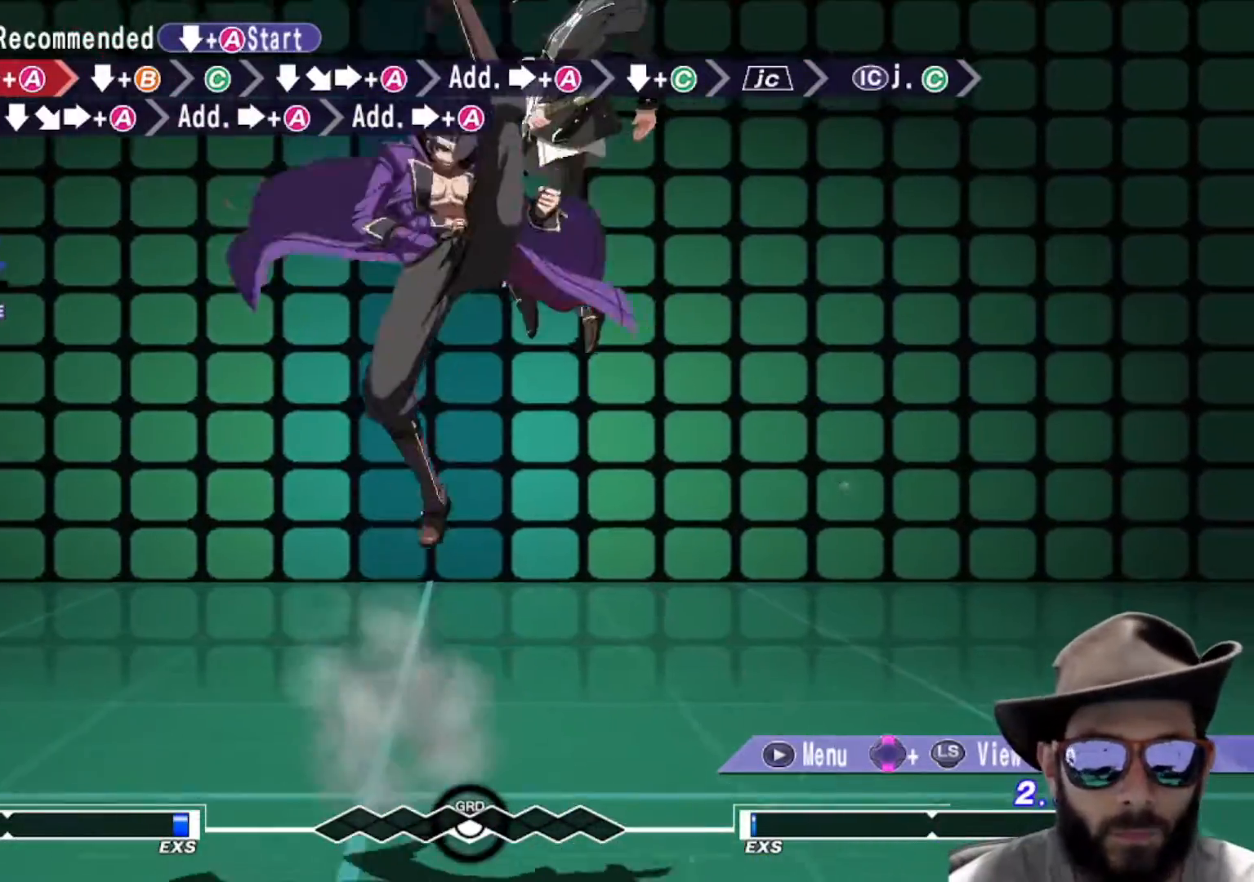
{"buttons": [], "left_stick": "center", "events": [[467, "R1", "up"]]}
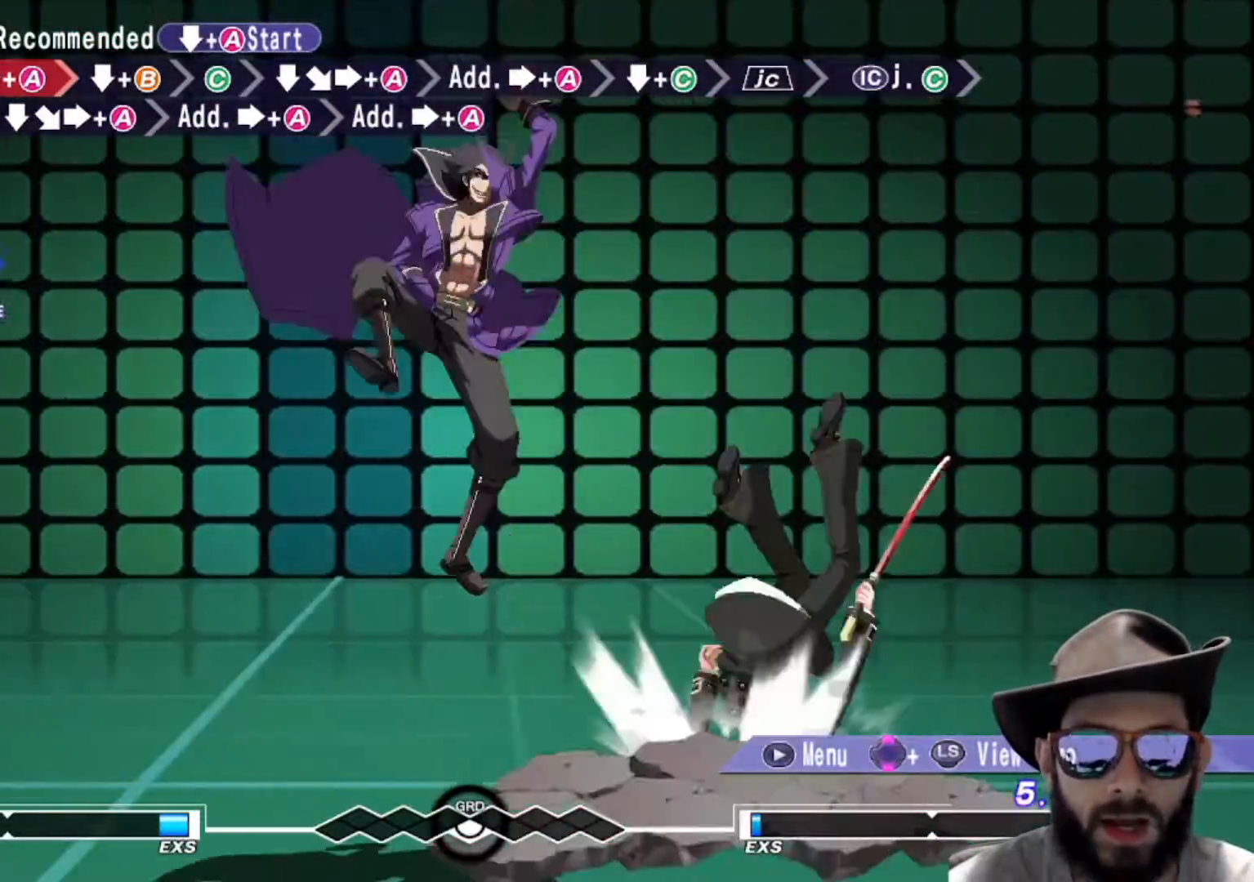
{"buttons": [], "left_stick": "down-right", "events": [[217, "left_stick", "down-right"], [350, "R1", "down"], [417, "R1", "up"]]}
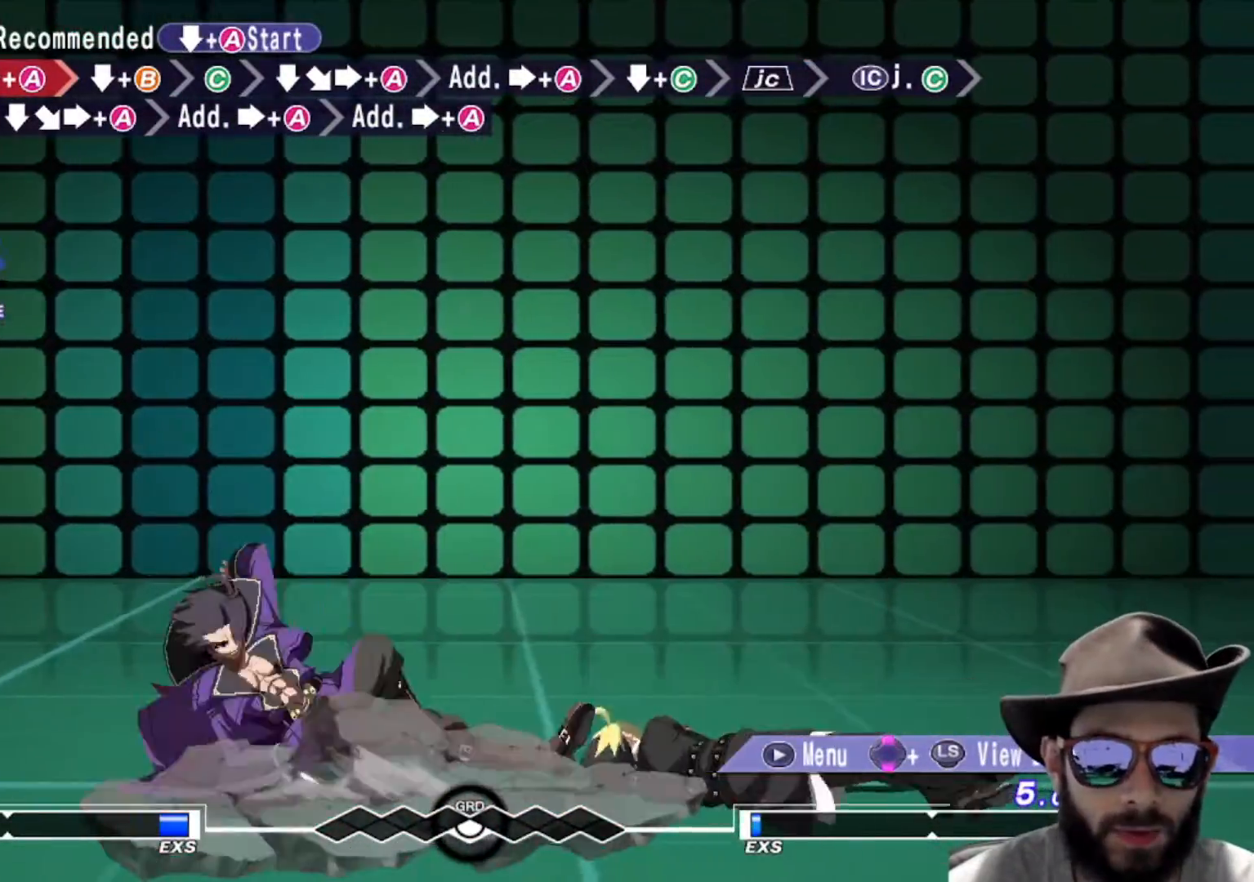
{"buttons": [], "left_stick": "down", "events": [[34, "left_stick", "center"], [200, "left_stick", "down"]]}
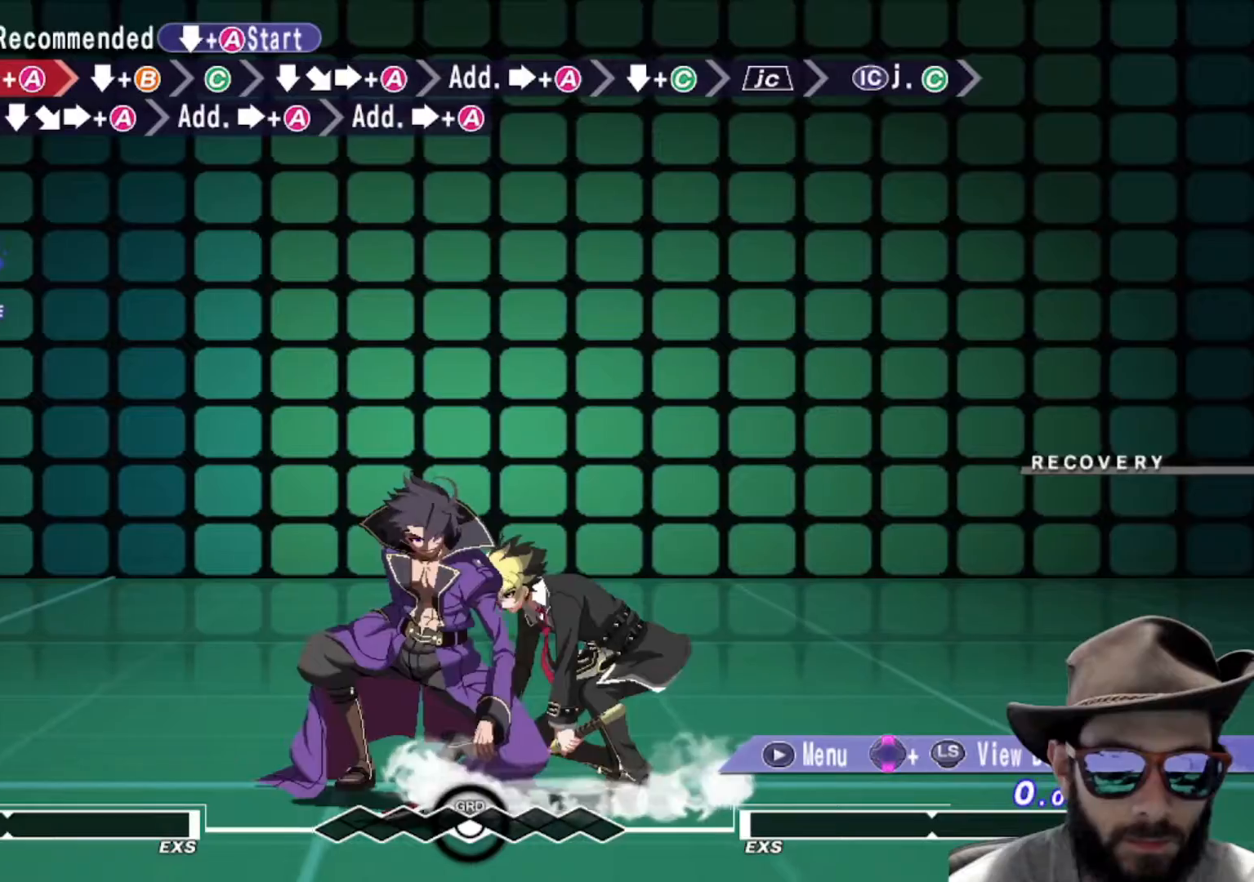
{"buttons": [], "left_stick": "center", "events": [[33, "left_stick", "center"]]}
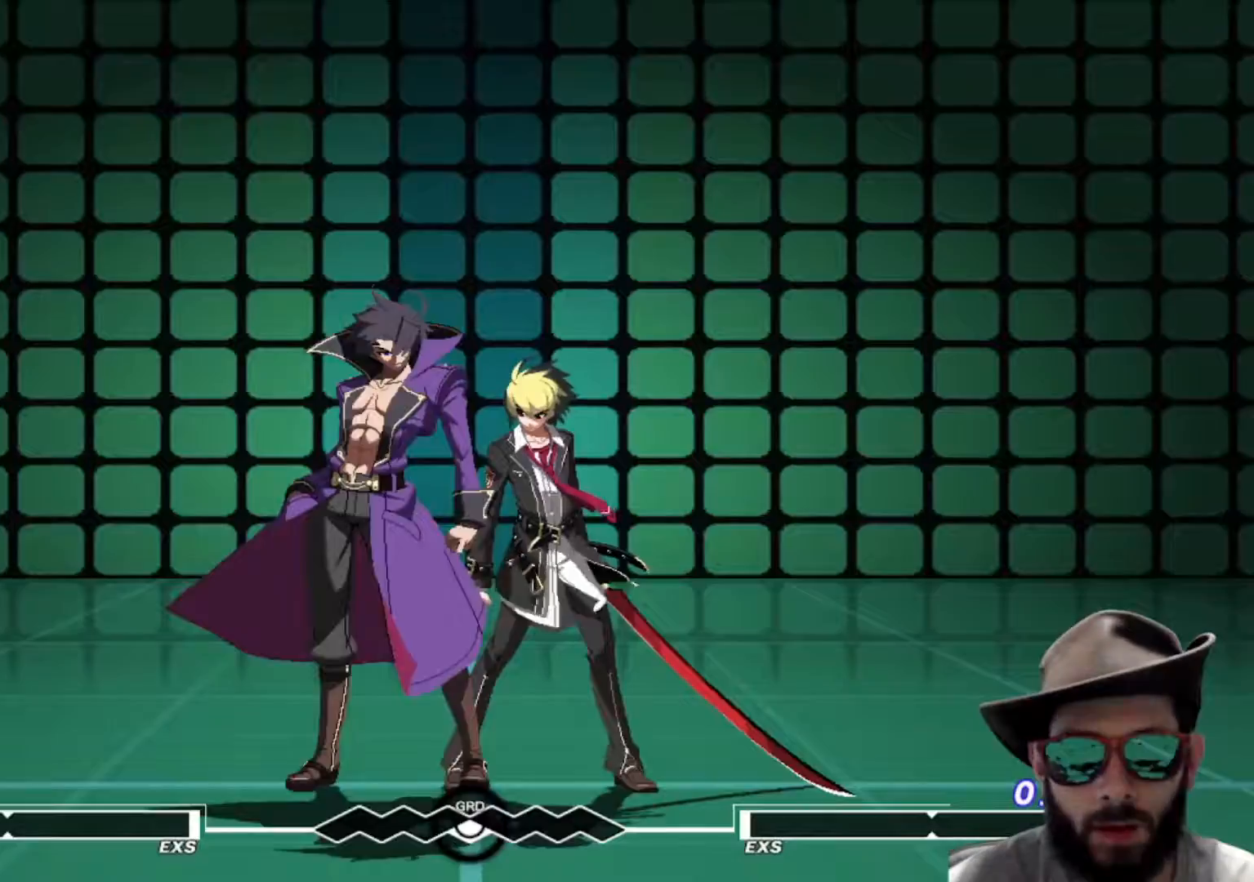
{"buttons": [], "left_stick": "center", "events": [[184, "left_stick", "down"], [317, "R1", "down"], [367, "R1", "up"], [401, "left_stick", "center"]]}
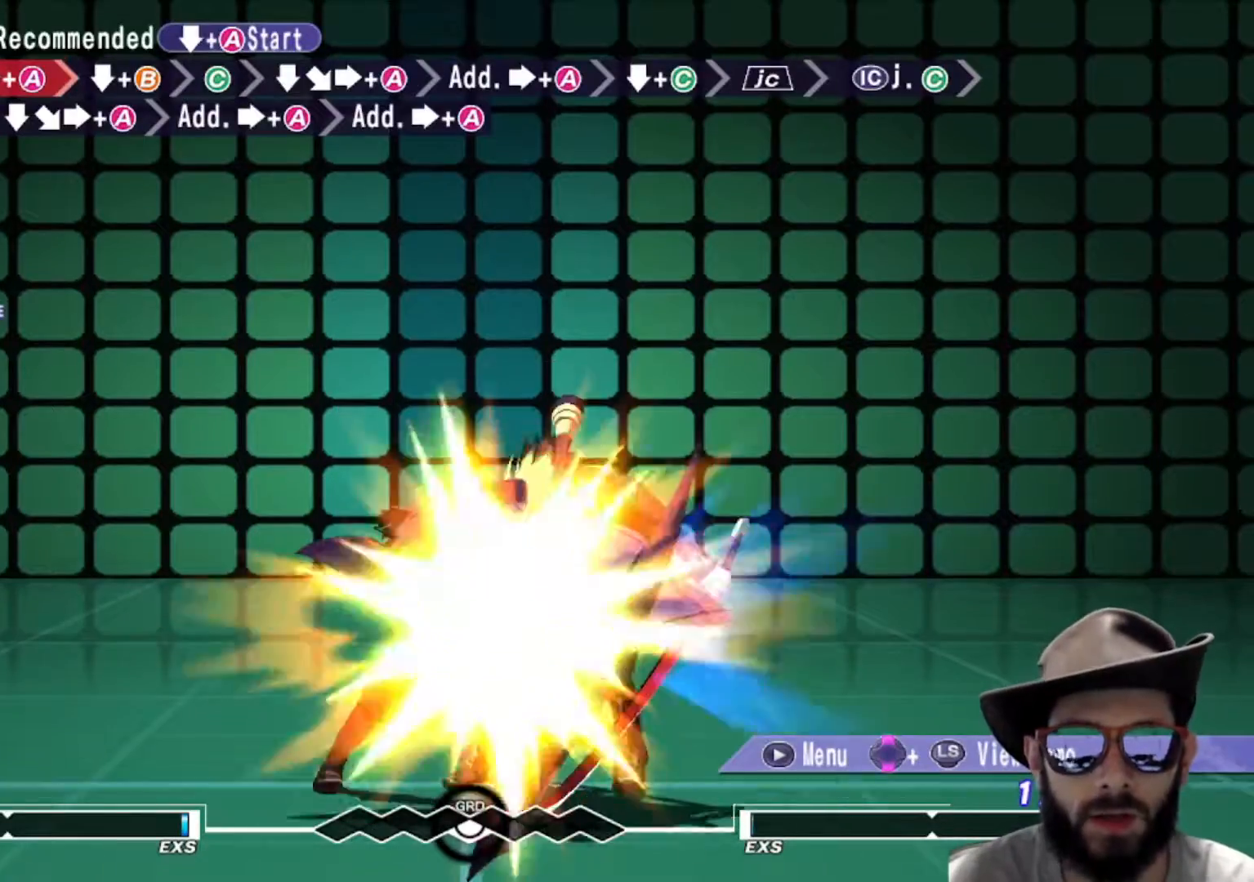
{"buttons": [], "left_stick": "center", "events": [[167, "R1", "down"], [250, "R1", "up"]]}
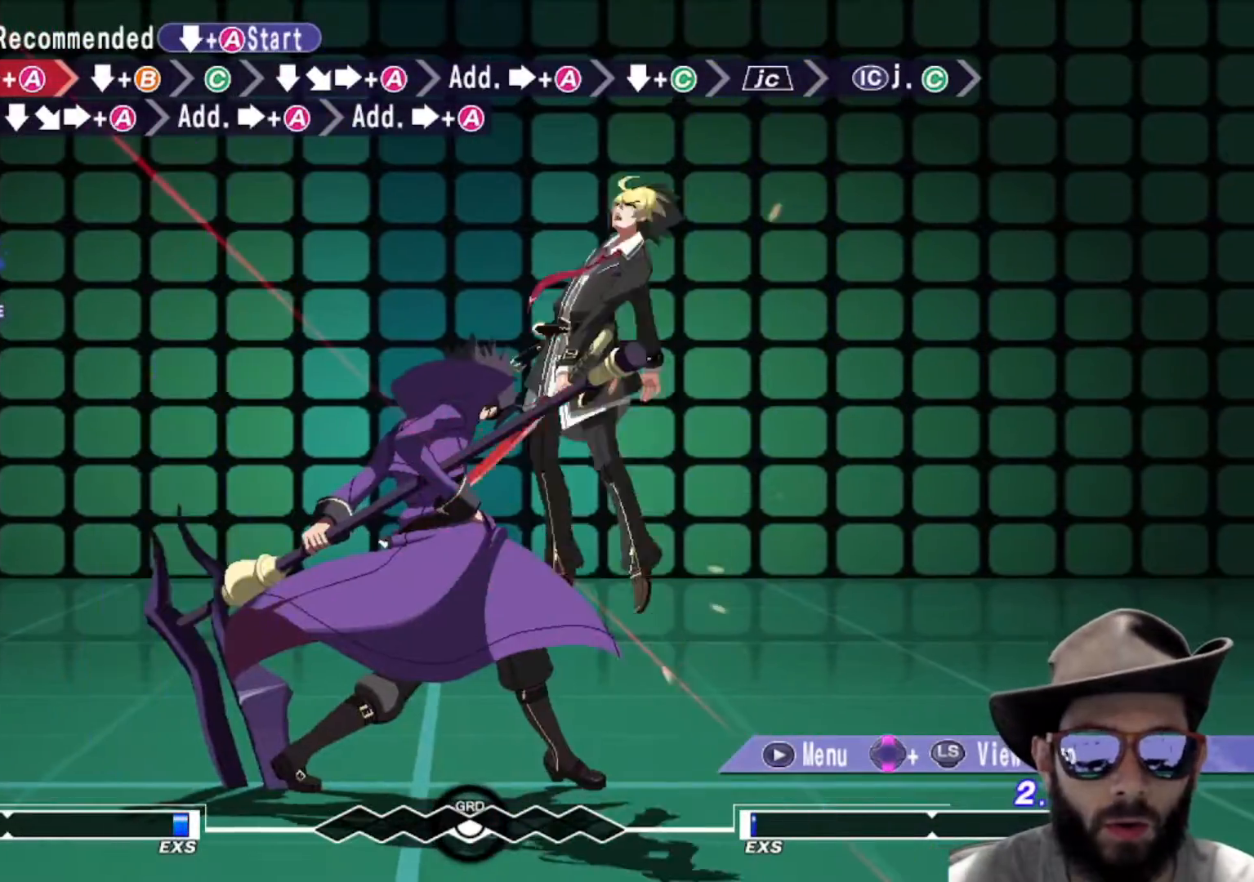
{"buttons": [], "left_stick": "center", "events": []}
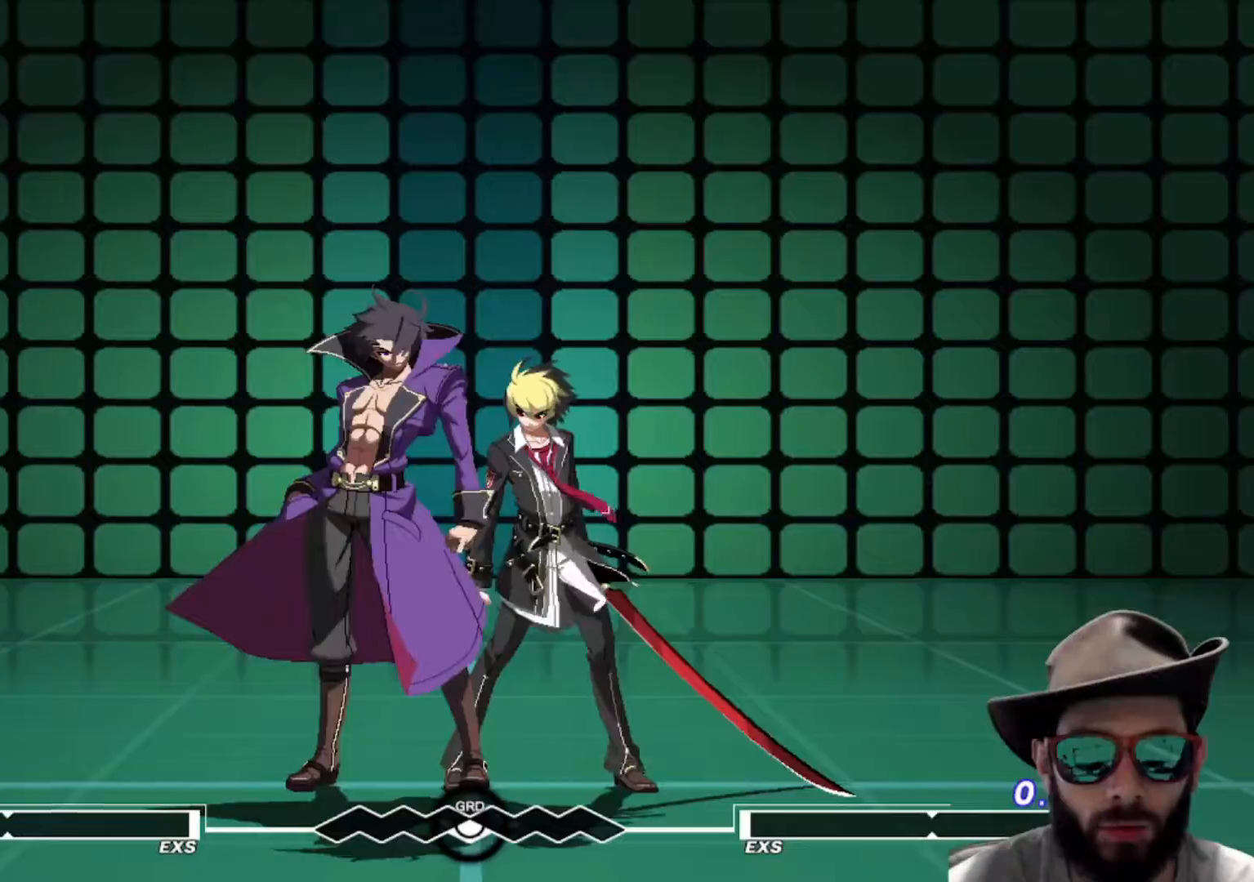
{"buttons": [], "left_stick": "center", "events": [[167, "left_stick", "down"], [267, "R1", "down"], [350, "R1", "up"], [350, "left_stick", "center"]]}